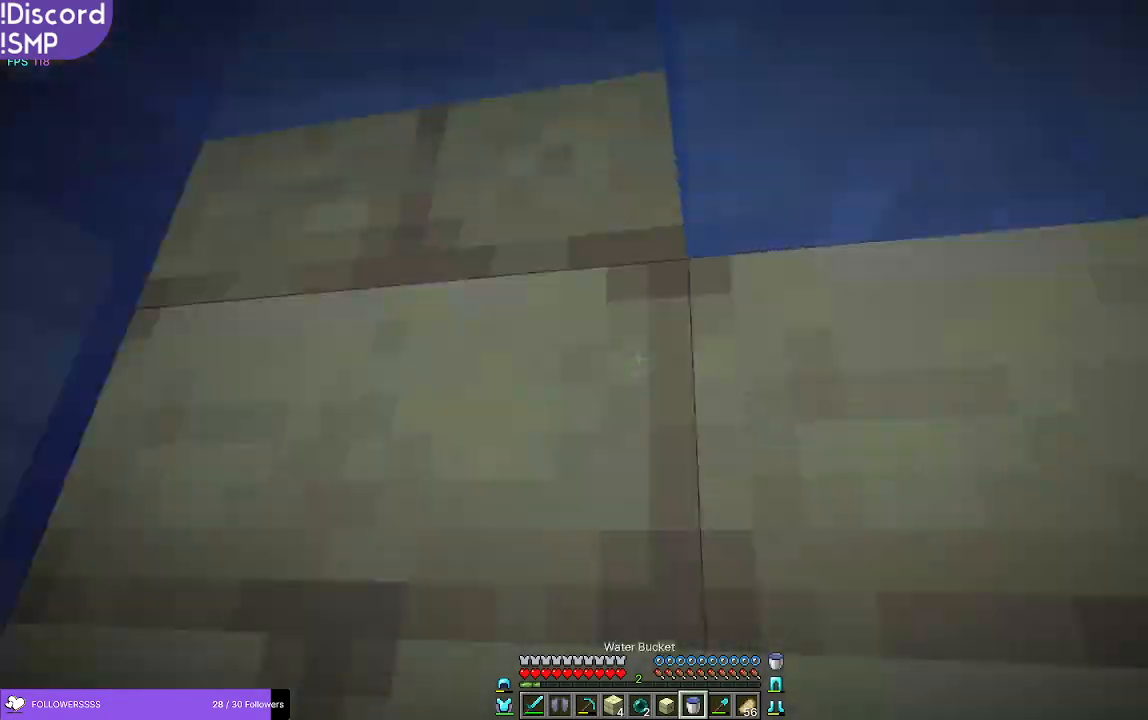
Gameplay with keyboard and mouse; each line is a JSON object with the keys and mouse buttons held at the frame after it. "events" lists presses ("down") and releases ("up") of "a", "d", "s", "w", "mouse_left" and "mouse_right" between this image and that frame as [ms after this image, input, new state], when the widget could be followed in between. "mouse_left", "mouse_right" = the "left", "right" buttons of the "mouse" list. No other keys are recorded. Fast repeated clicks can show as one long hold. Mouse movement is not recorded.
{"keys": ["w"], "mouse": [], "events": [[150, "w", "down"], [250, "a", "up"]]}
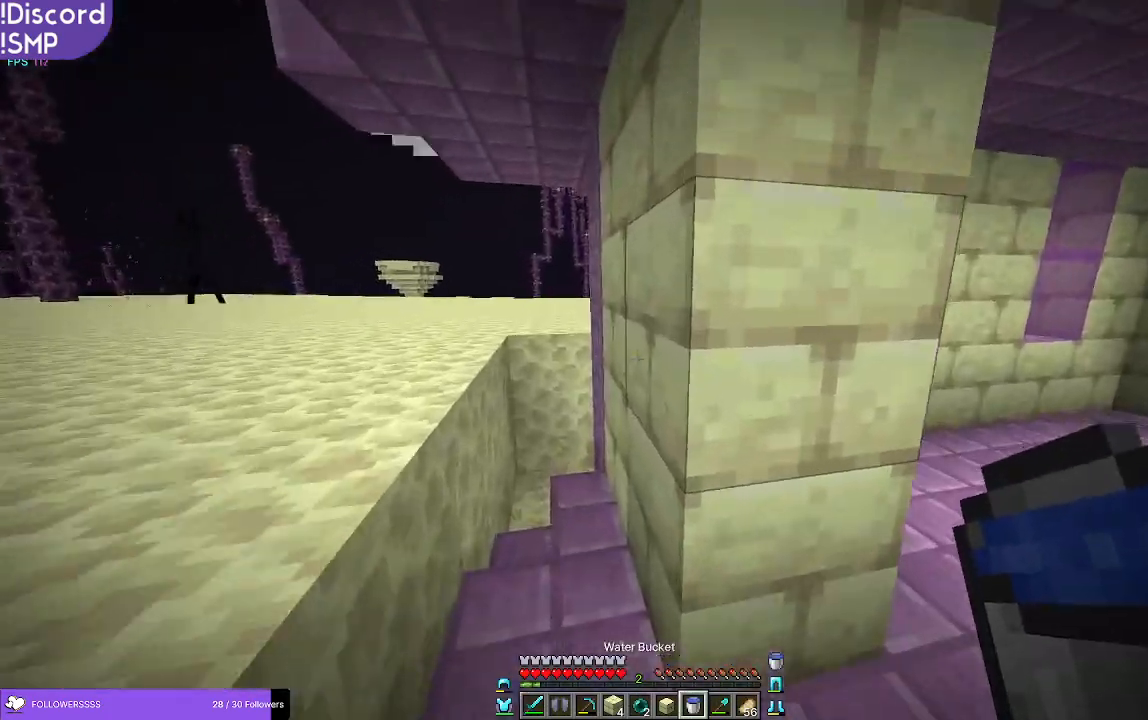
{"keys": ["w"], "mouse": [], "events": []}
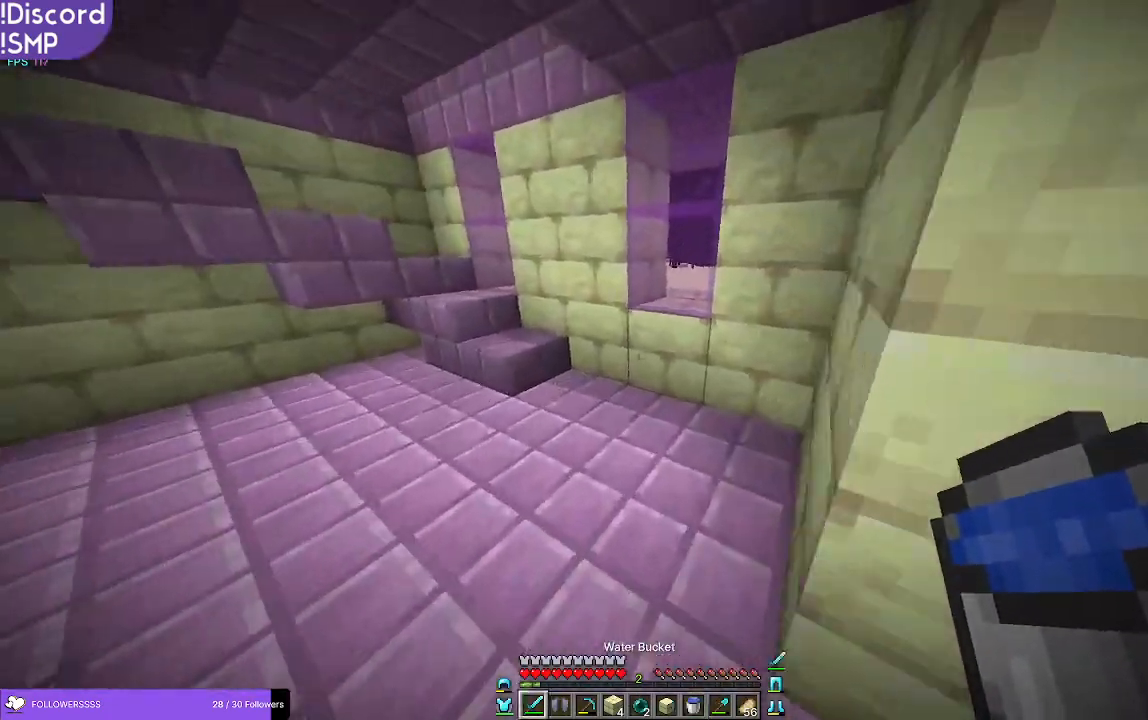
{"keys": ["w"], "mouse": [], "events": []}
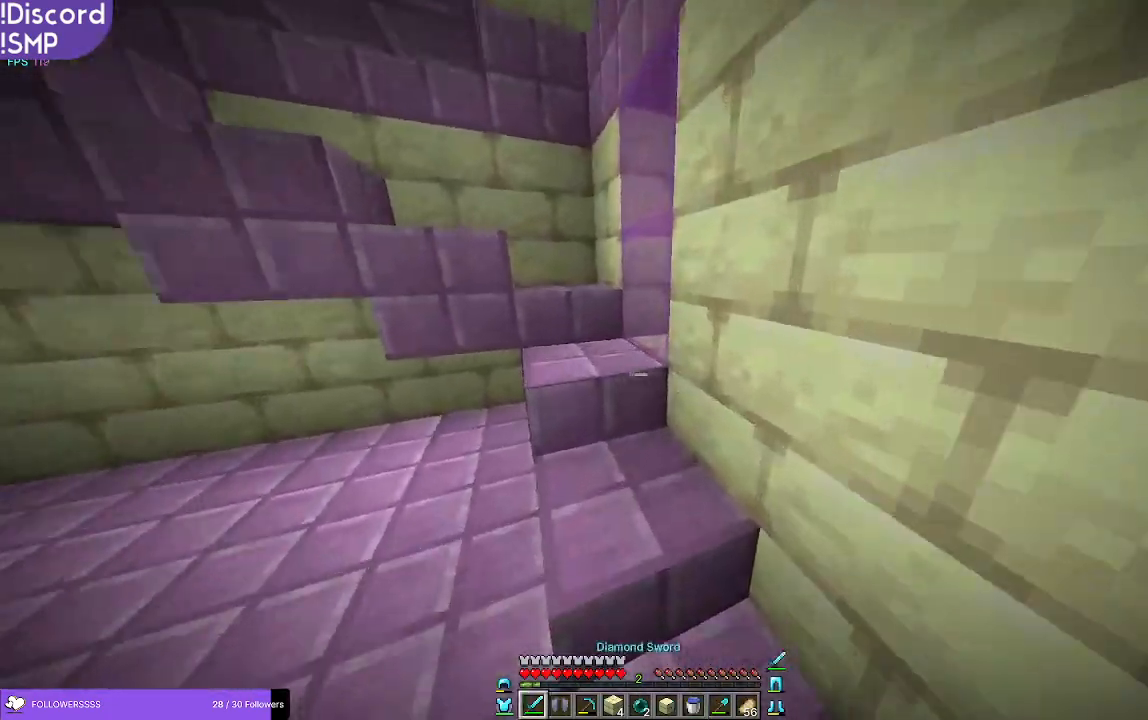
{"keys": ["w"], "mouse": [], "events": []}
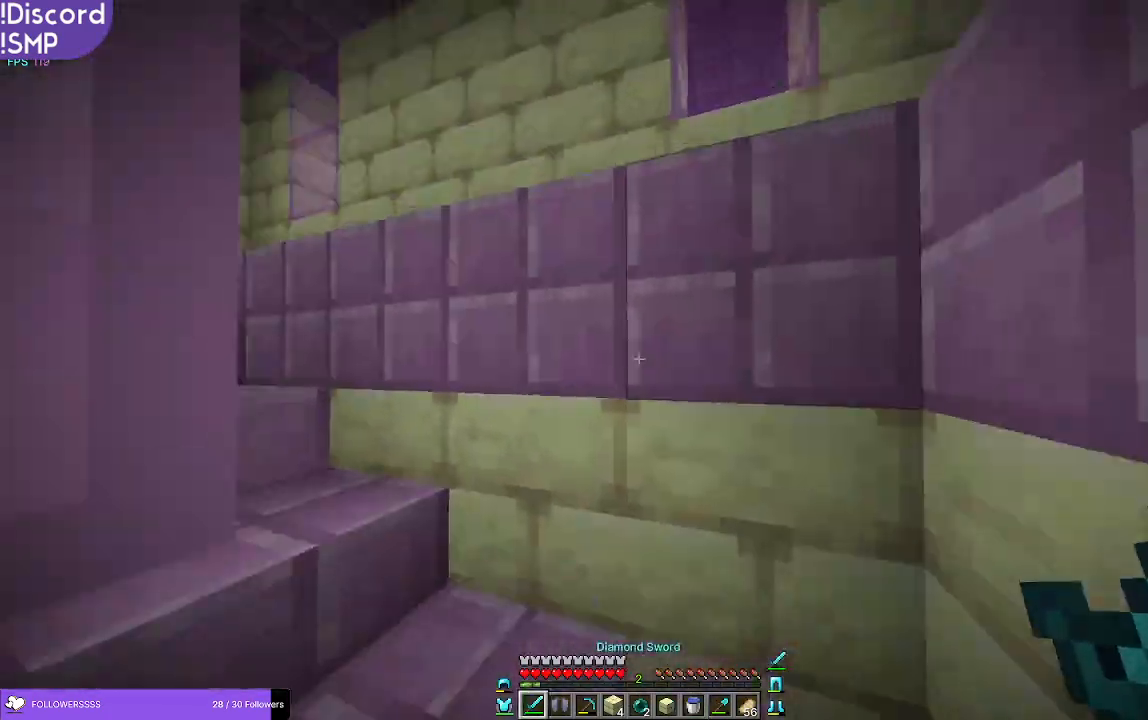
{"keys": ["w"], "mouse": [], "events": []}
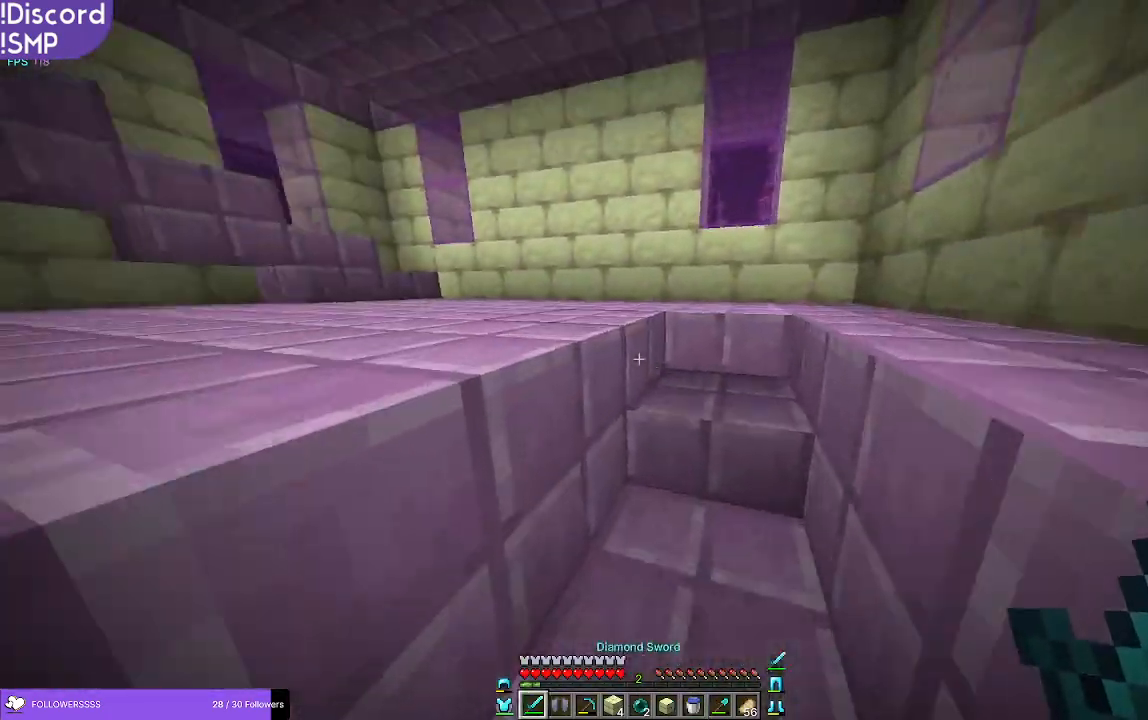
{"keys": ["w"], "mouse": [], "events": []}
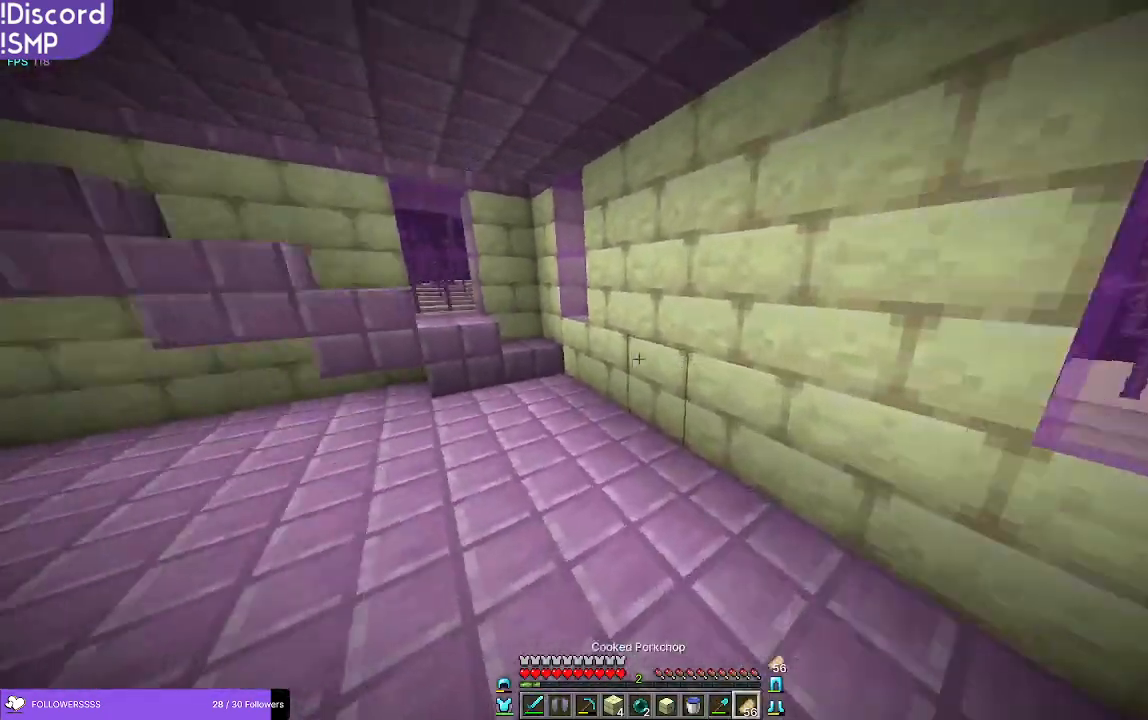
{"keys": ["w"], "mouse": [], "events": []}
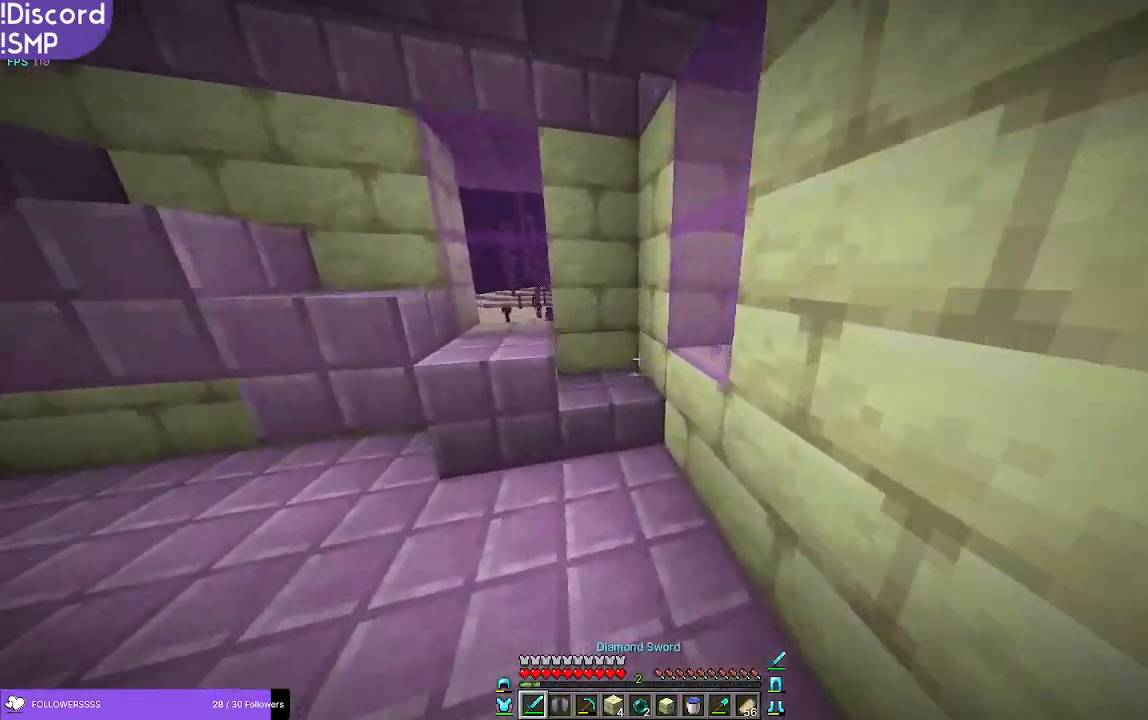
{"keys": ["w"], "mouse": [], "events": []}
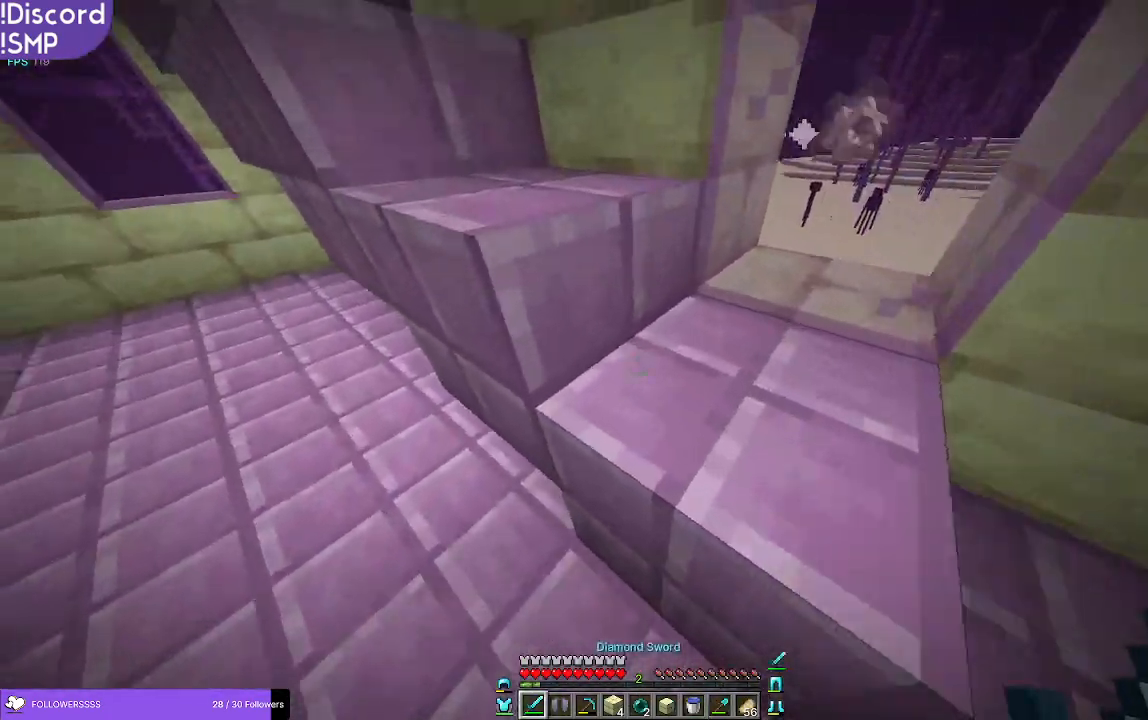
{"keys": ["d", "w"], "mouse": [], "events": [[400, "d", "down"]]}
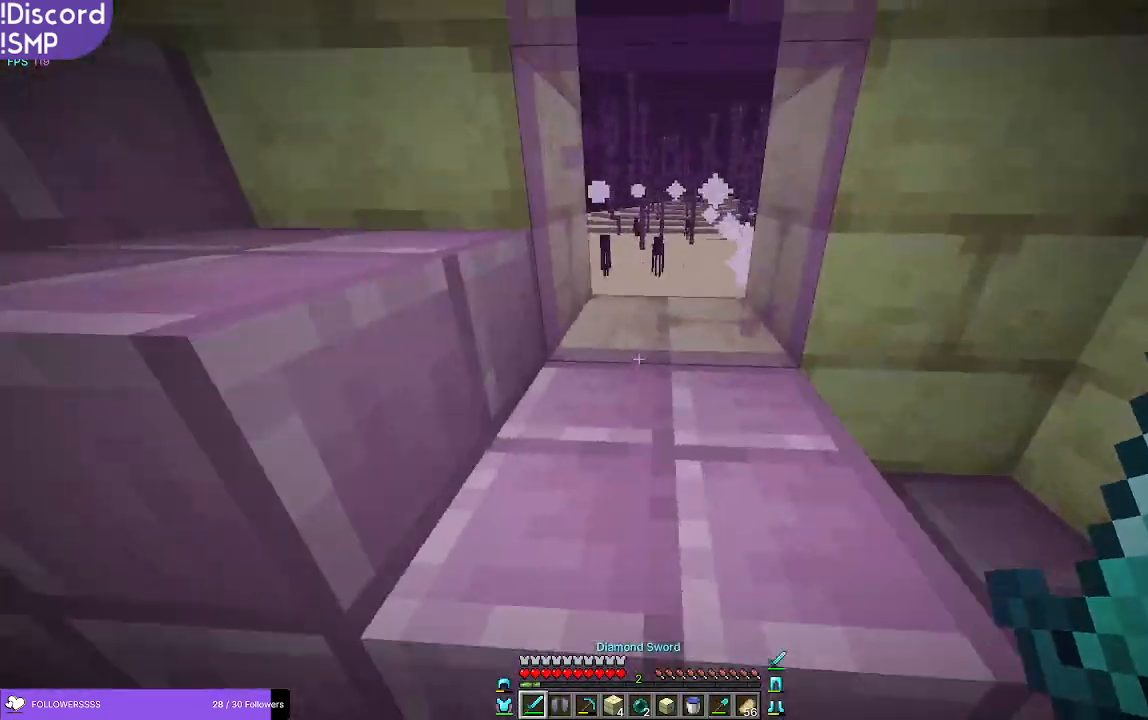
{"keys": ["d", "w"], "mouse": [], "events": [[150, "d", "up"], [450, "d", "down"]]}
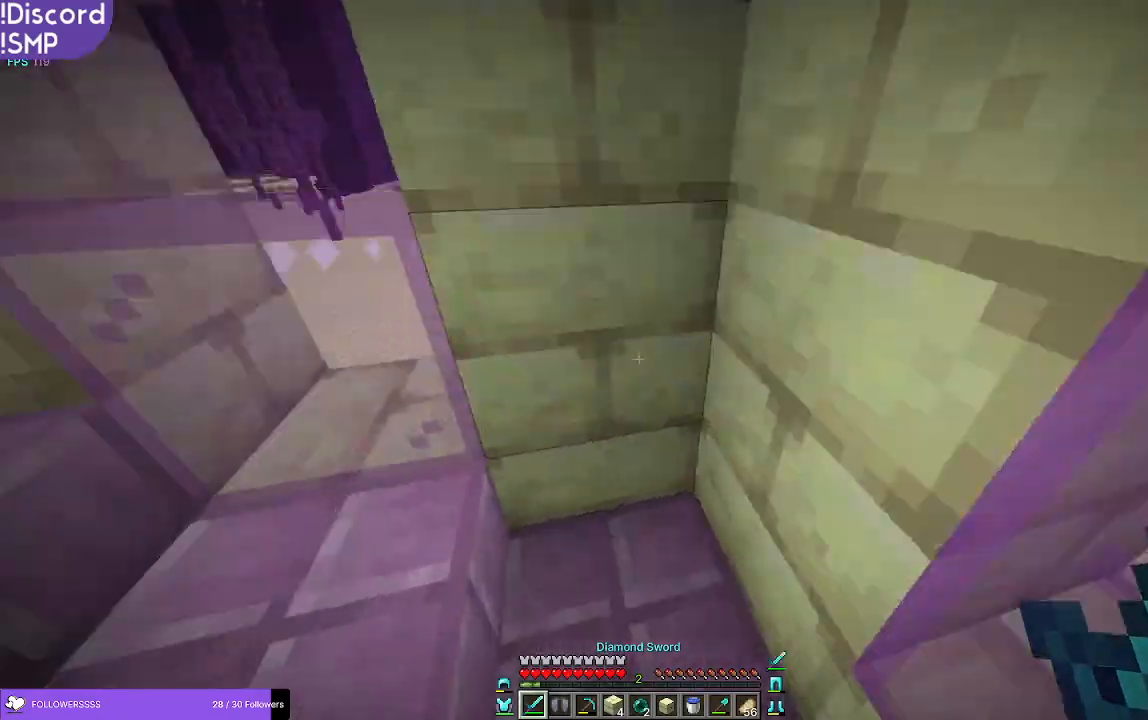
{"keys": ["w"], "mouse": [], "events": [[83, "d", "up"]]}
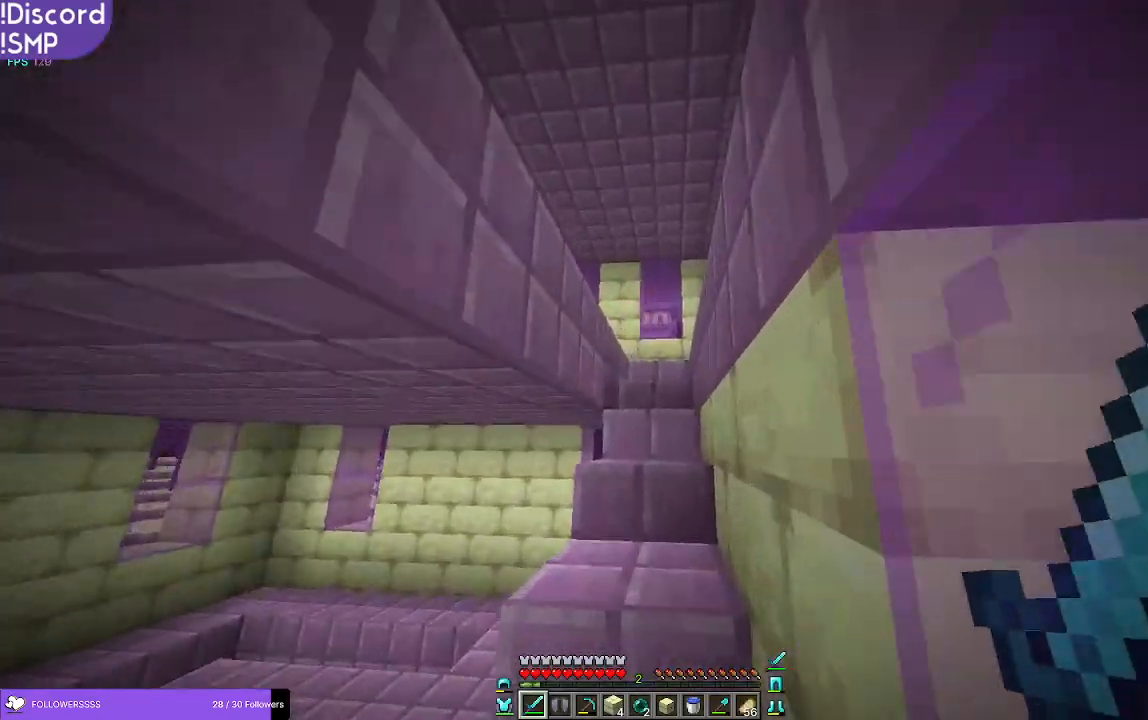
{"keys": ["w"], "mouse": [], "events": []}
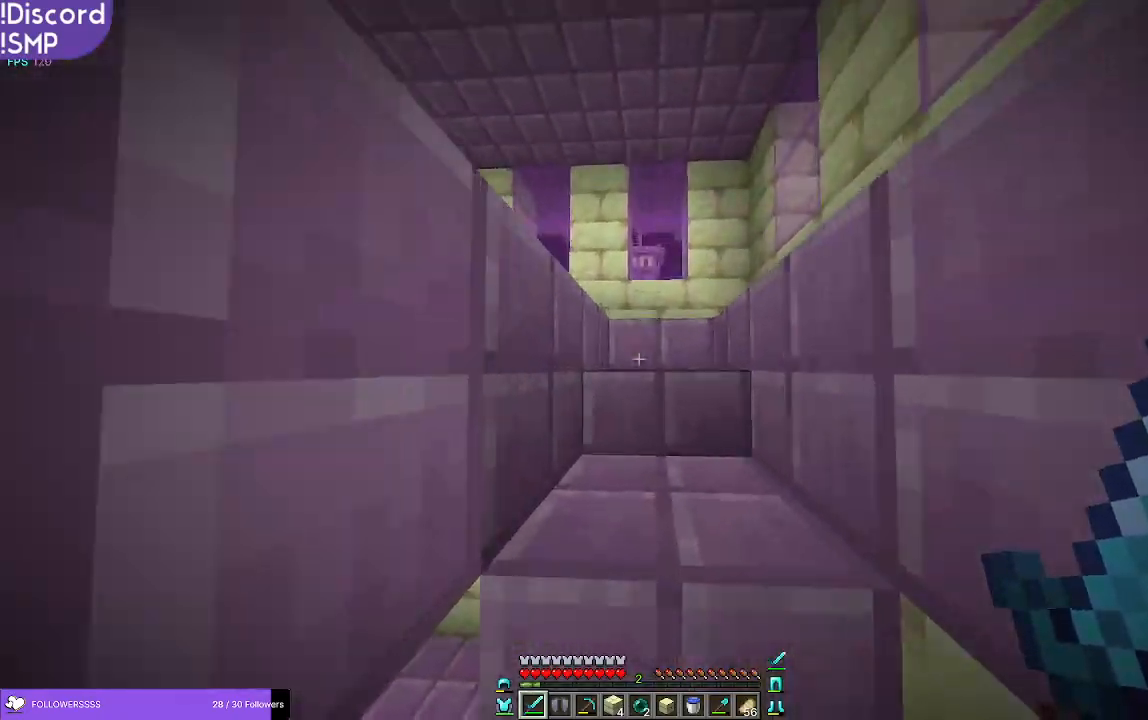
{"keys": ["w"], "mouse": [], "events": []}
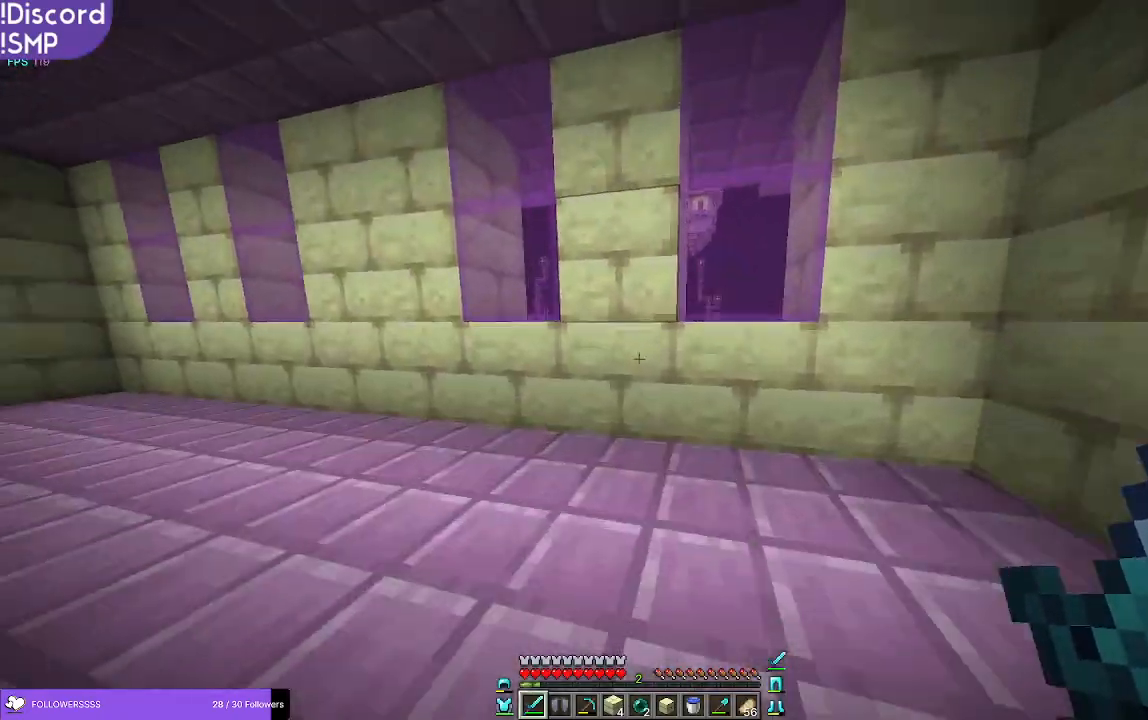
{"keys": ["w"], "mouse": [], "events": [[366, "d", "down"], [450, "d", "up"]]}
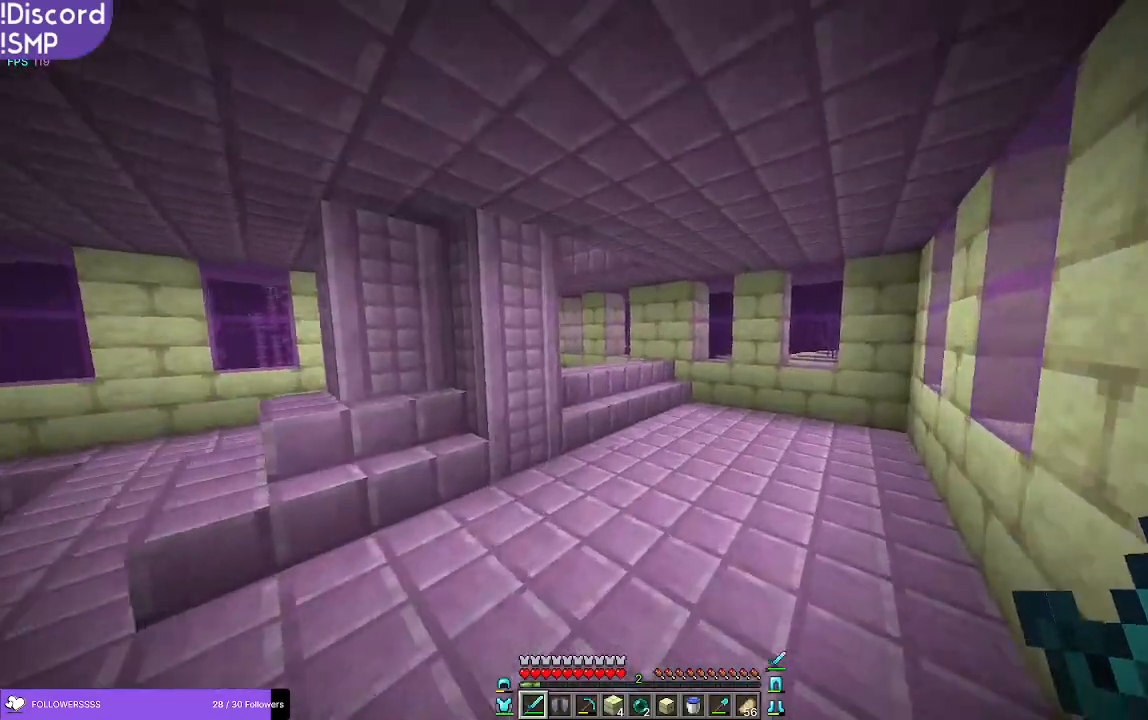
{"keys": ["w"], "mouse": [], "events": []}
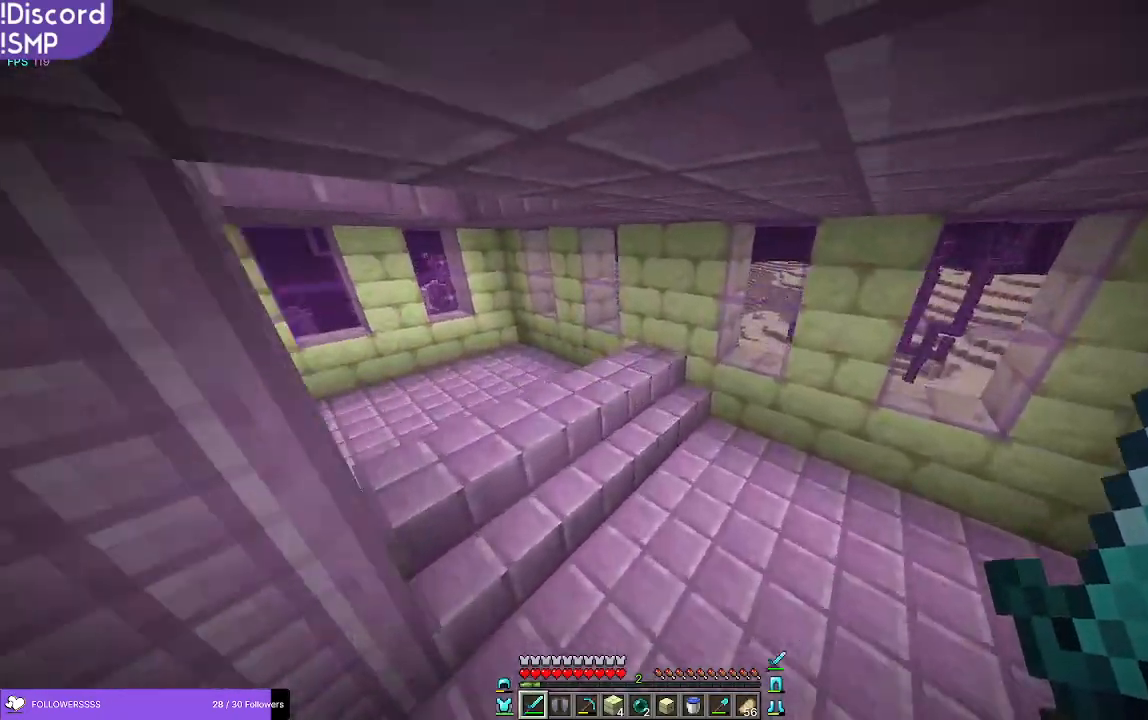
{"keys": ["w"], "mouse": [], "events": [[133, "d", "down"], [500, "d", "up"]]}
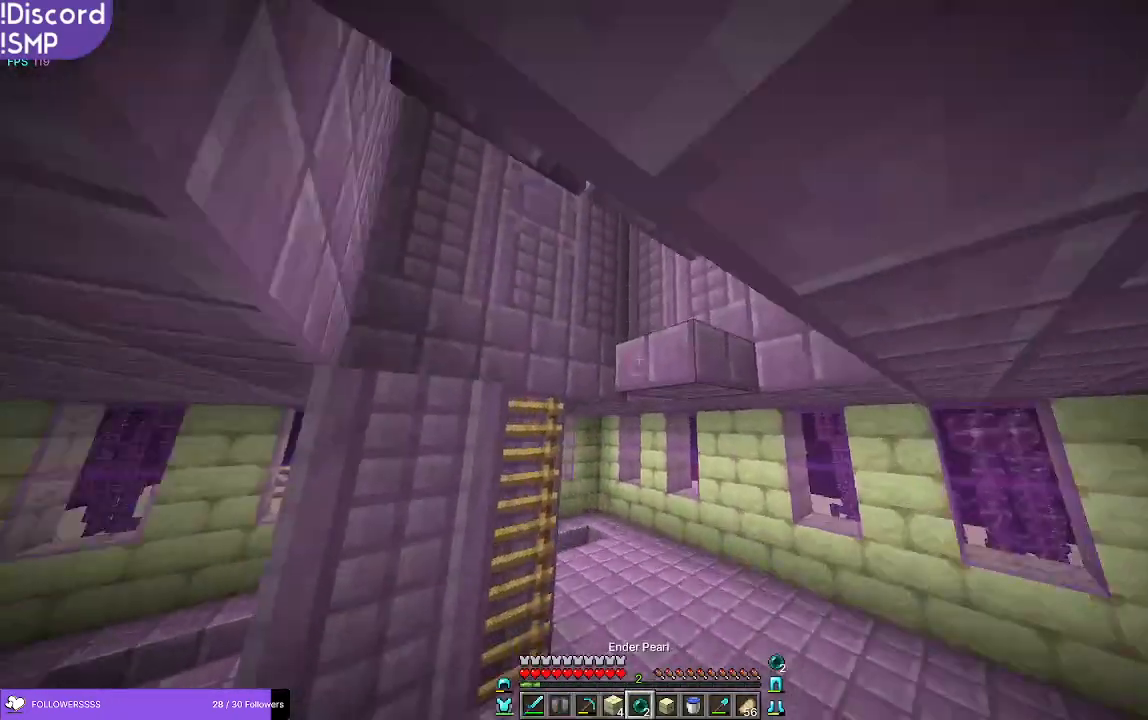
{"keys": ["w"], "mouse": [], "events": [[150, "a", "down"], [250, "a", "up"]]}
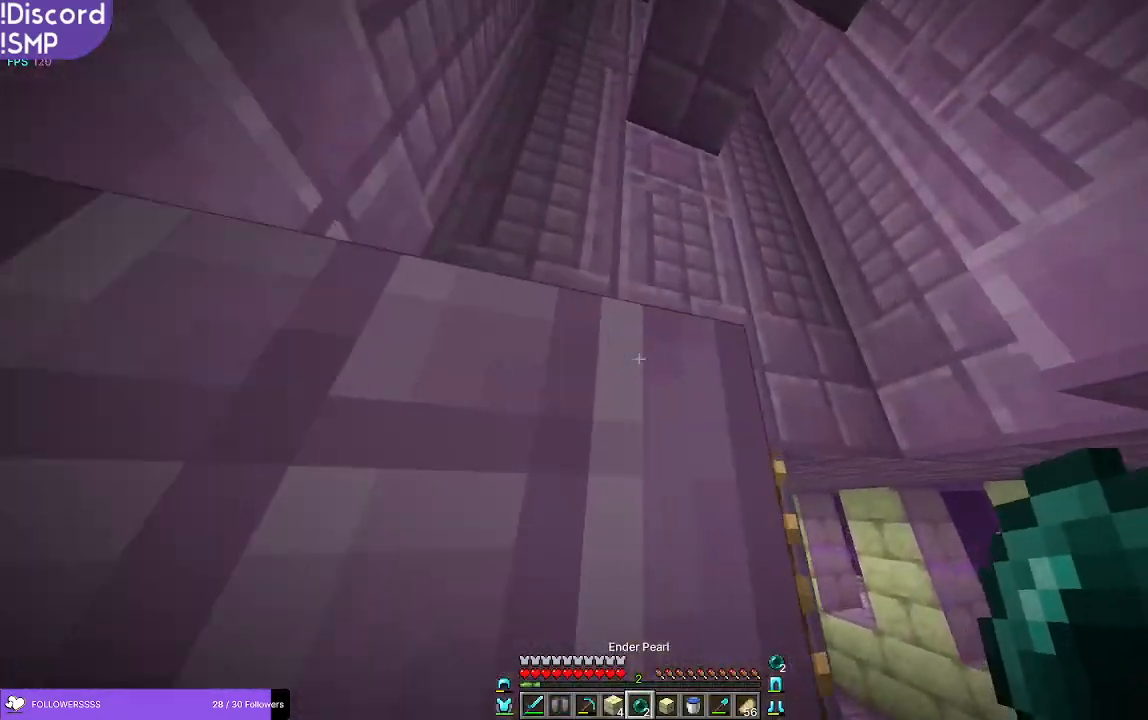
{"keys": ["w"], "mouse": [], "events": []}
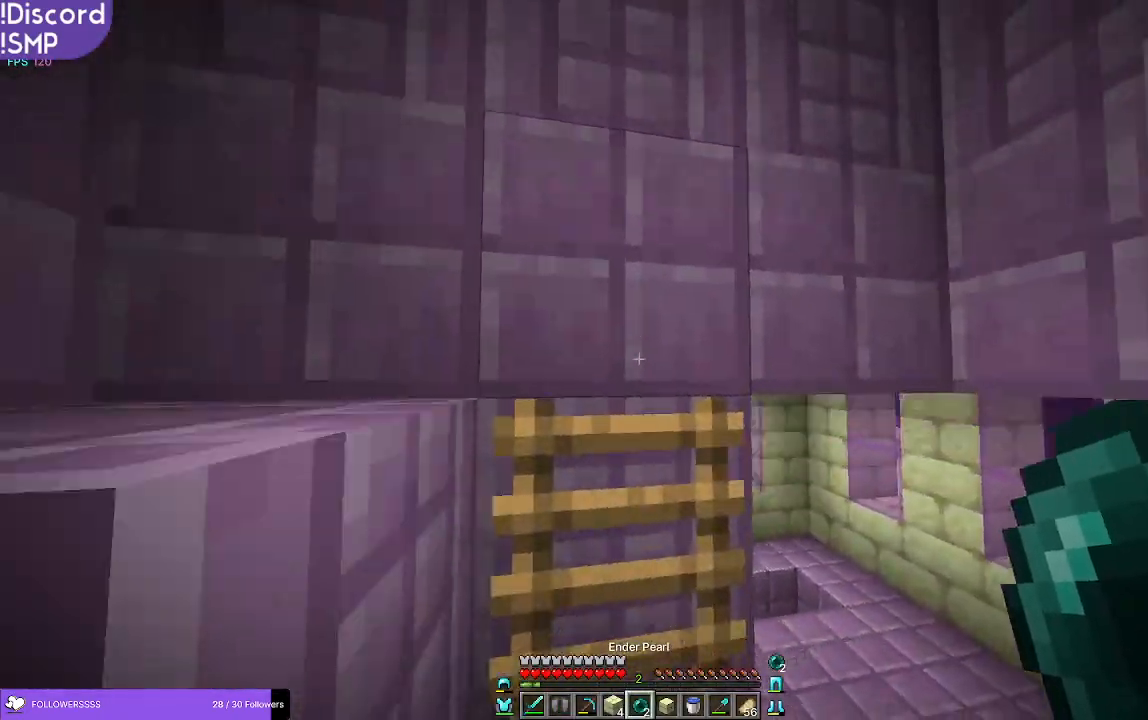
{"keys": ["w"], "mouse": [], "events": []}
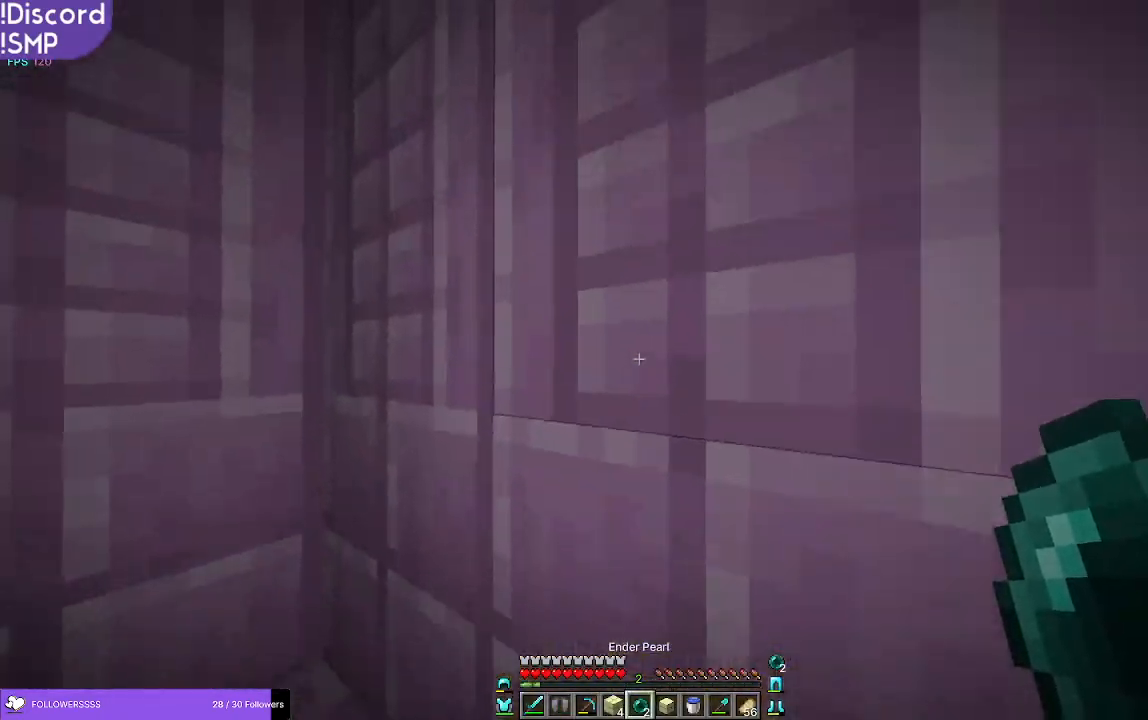
{"keys": ["w"], "mouse": [], "events": []}
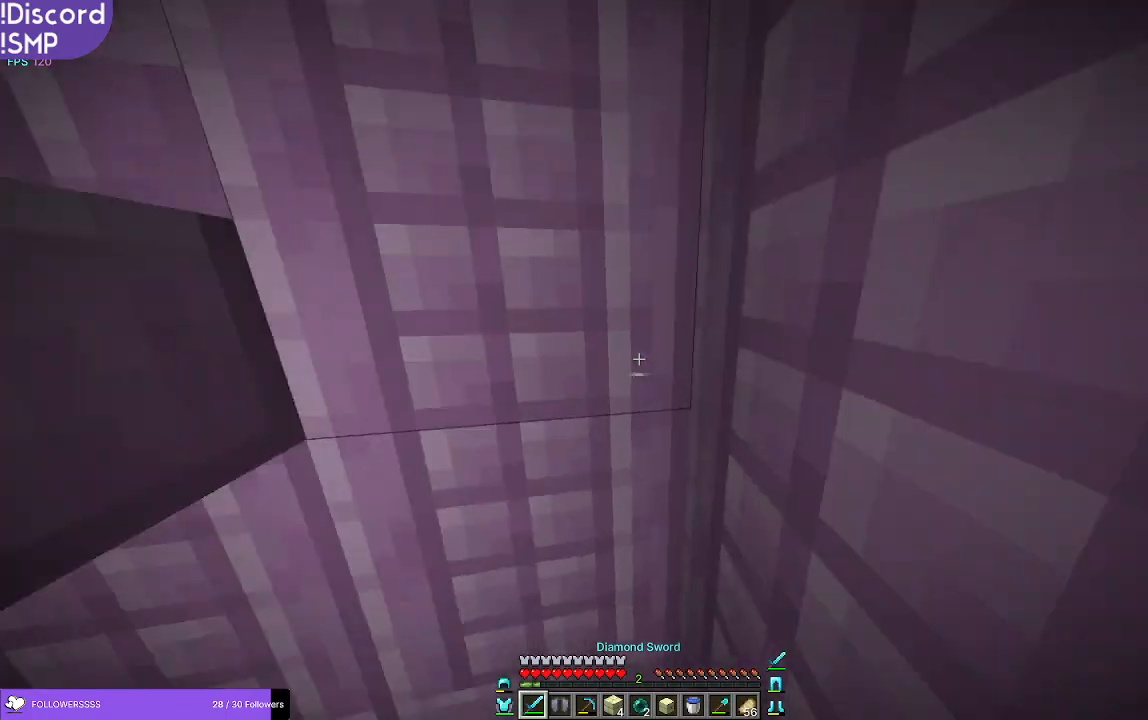
{"keys": ["s"], "mouse": [], "events": [[166, "d", "down"], [216, "w", "up"], [350, "s", "down"], [400, "d", "up"]]}
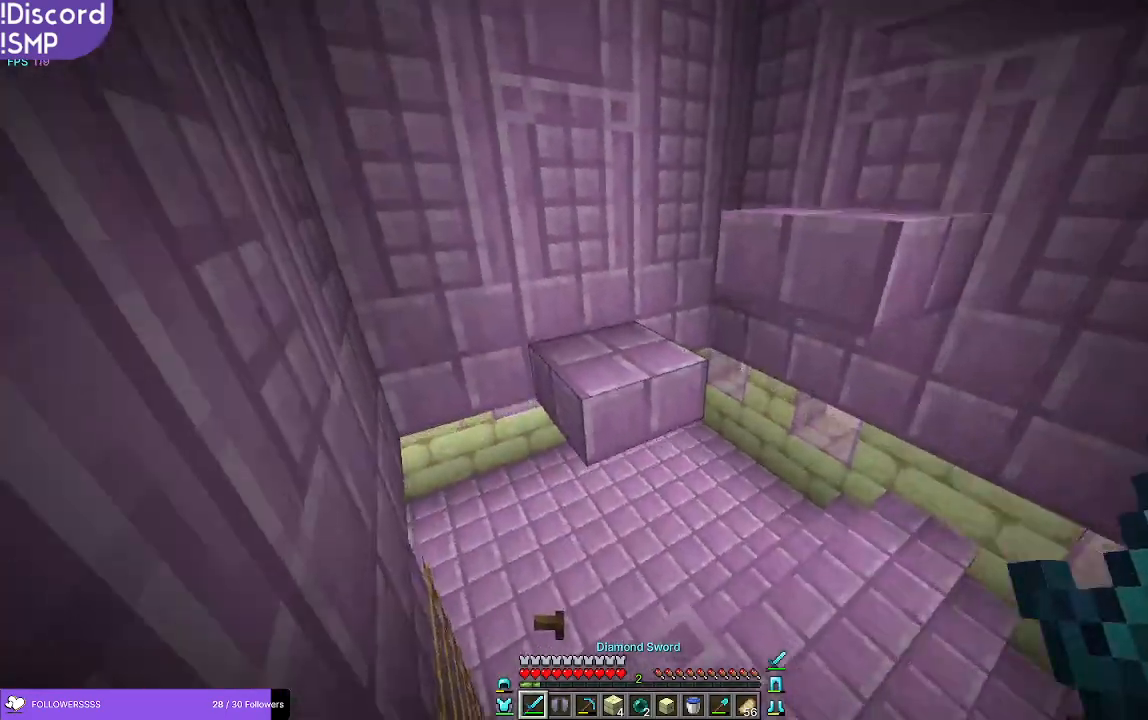
{"keys": ["w"], "mouse": [], "events": [[150, "s", "up"], [400, "w", "down"]]}
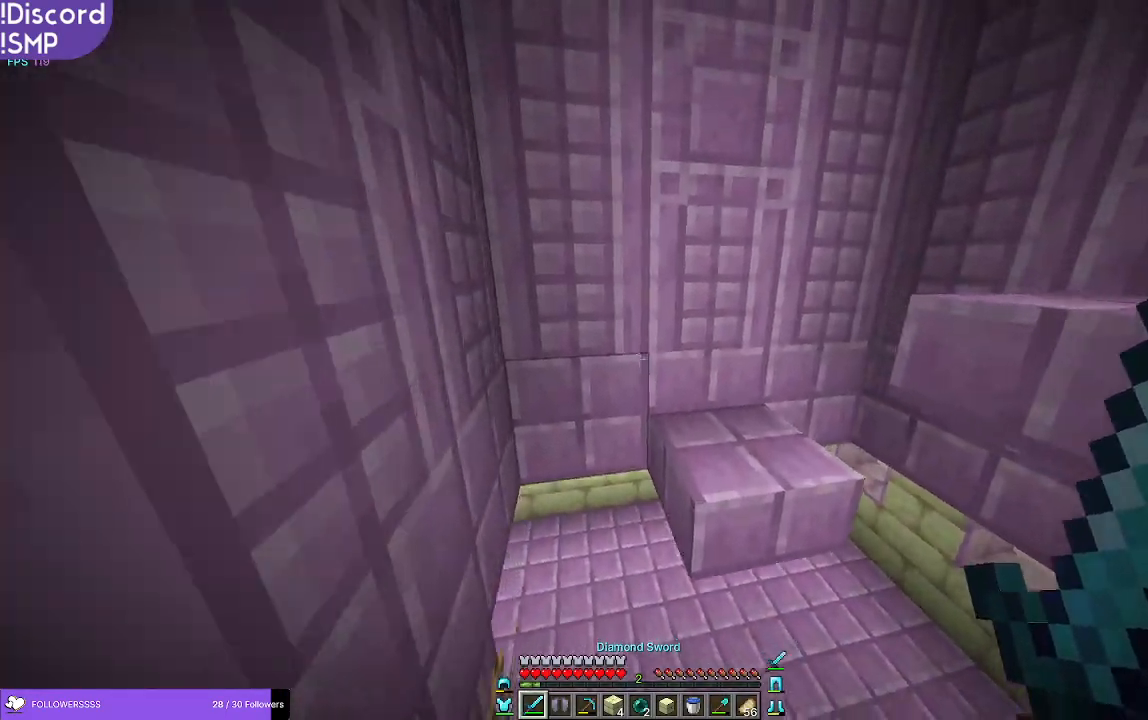
{"keys": ["d", "w"], "mouse": [], "events": [[466, "d", "down"]]}
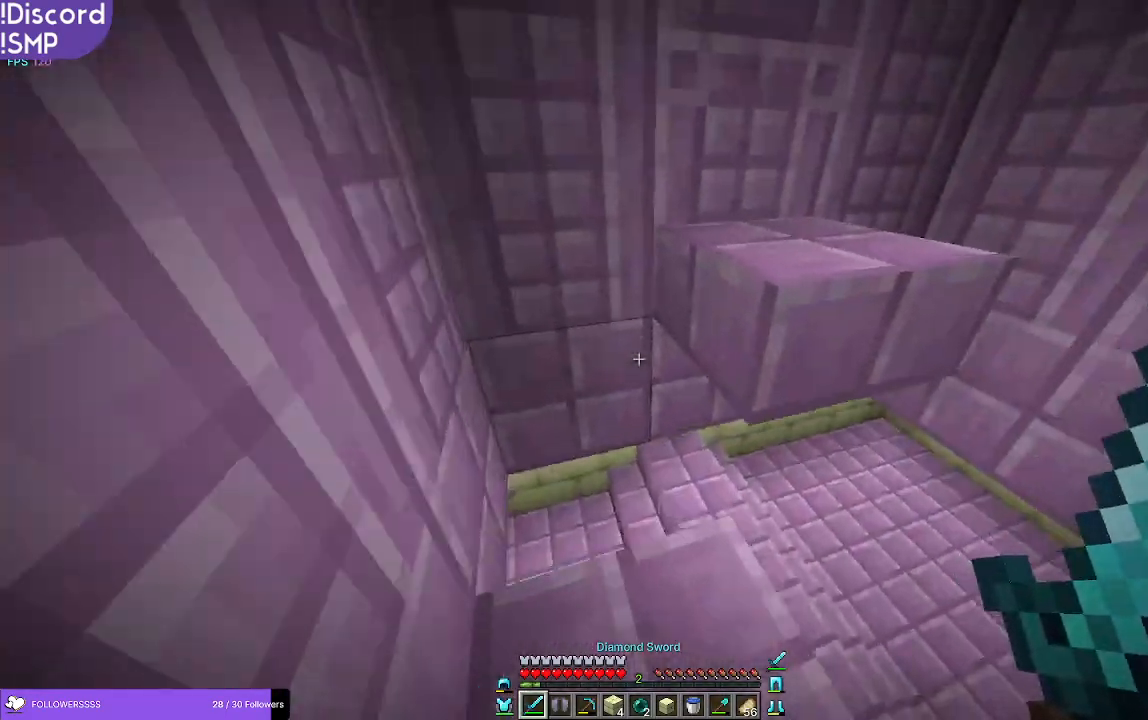
{"keys": ["w"], "mouse": [], "events": [[100, "d", "up"]]}
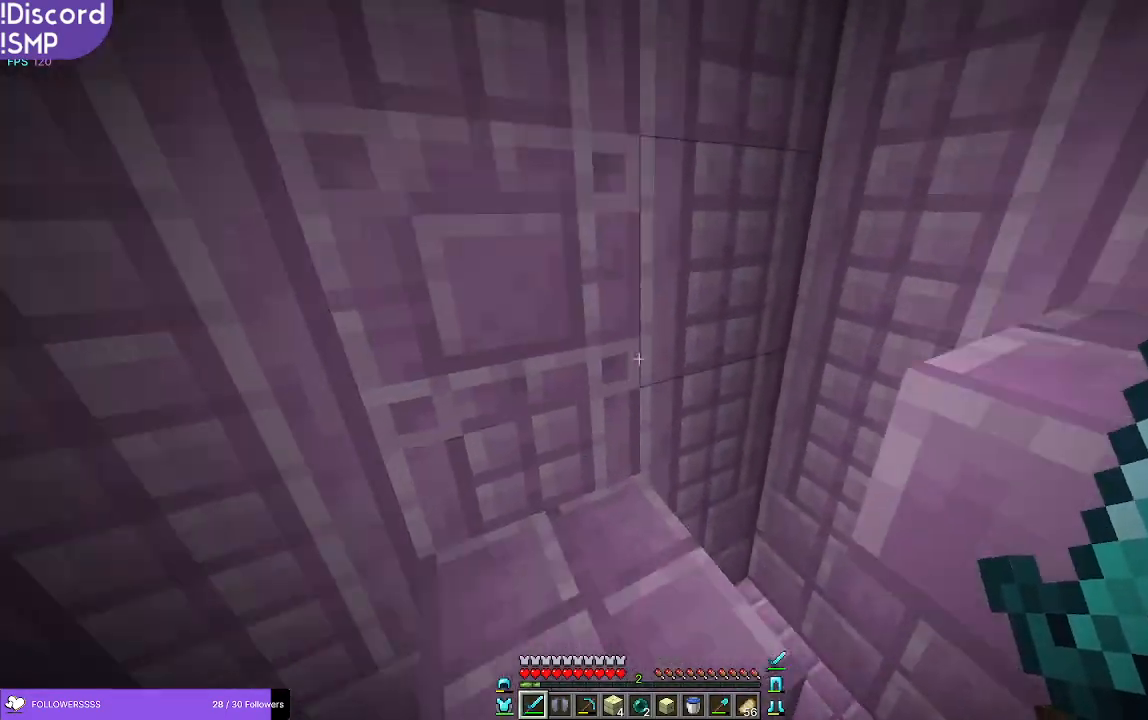
{"keys": ["w"], "mouse": [], "events": []}
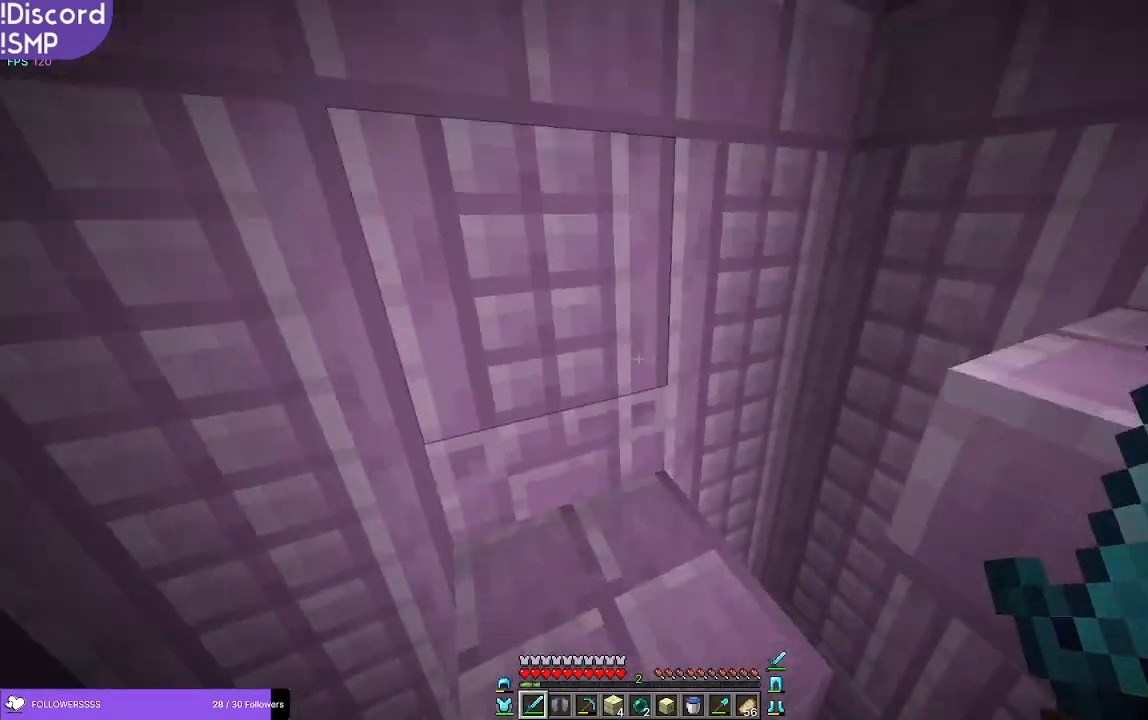
{"keys": ["w"], "mouse": [], "events": []}
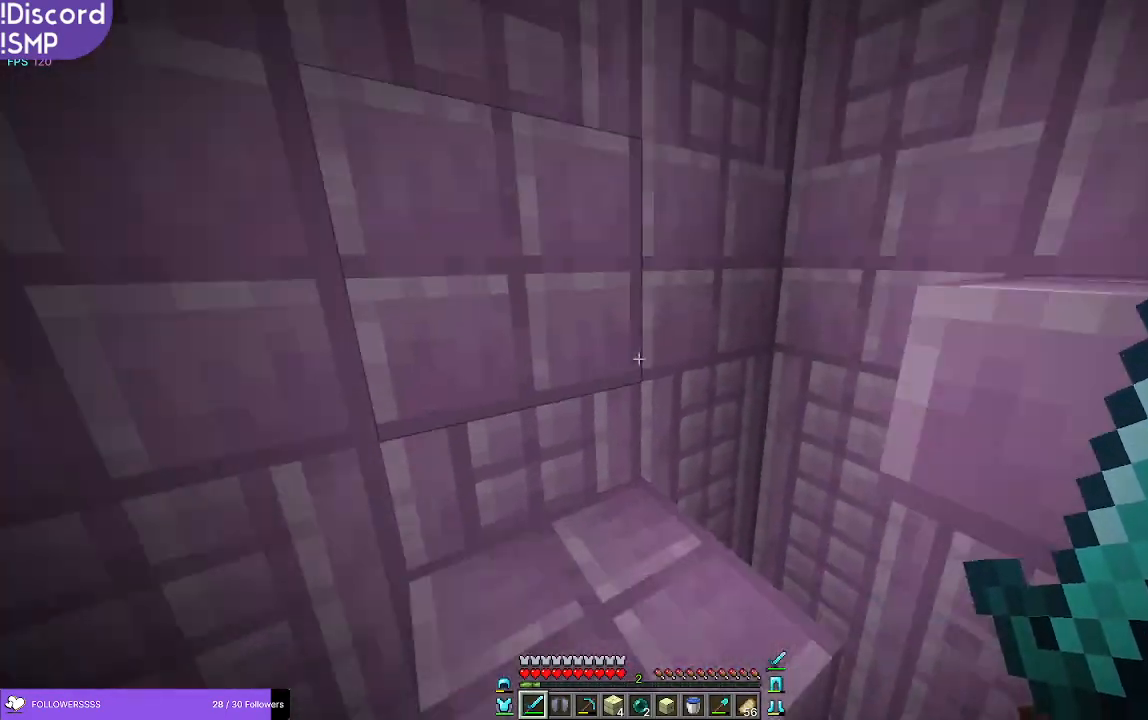
{"keys": ["w"], "mouse": [], "events": []}
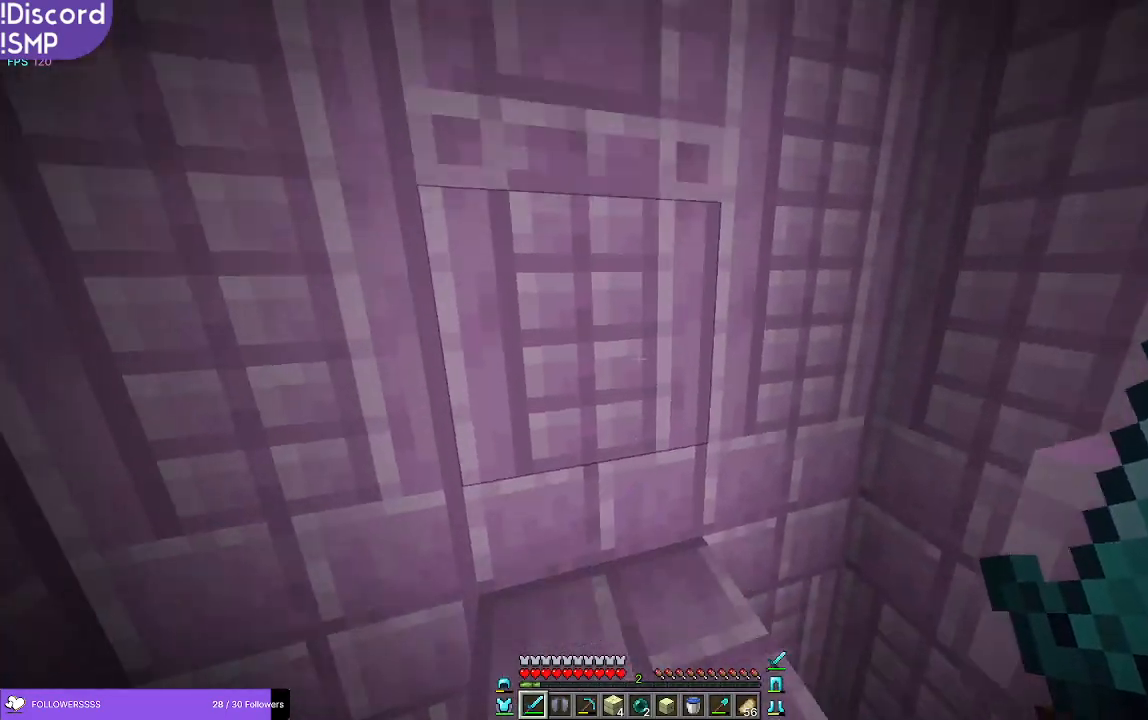
{"keys": ["w"], "mouse": [], "events": []}
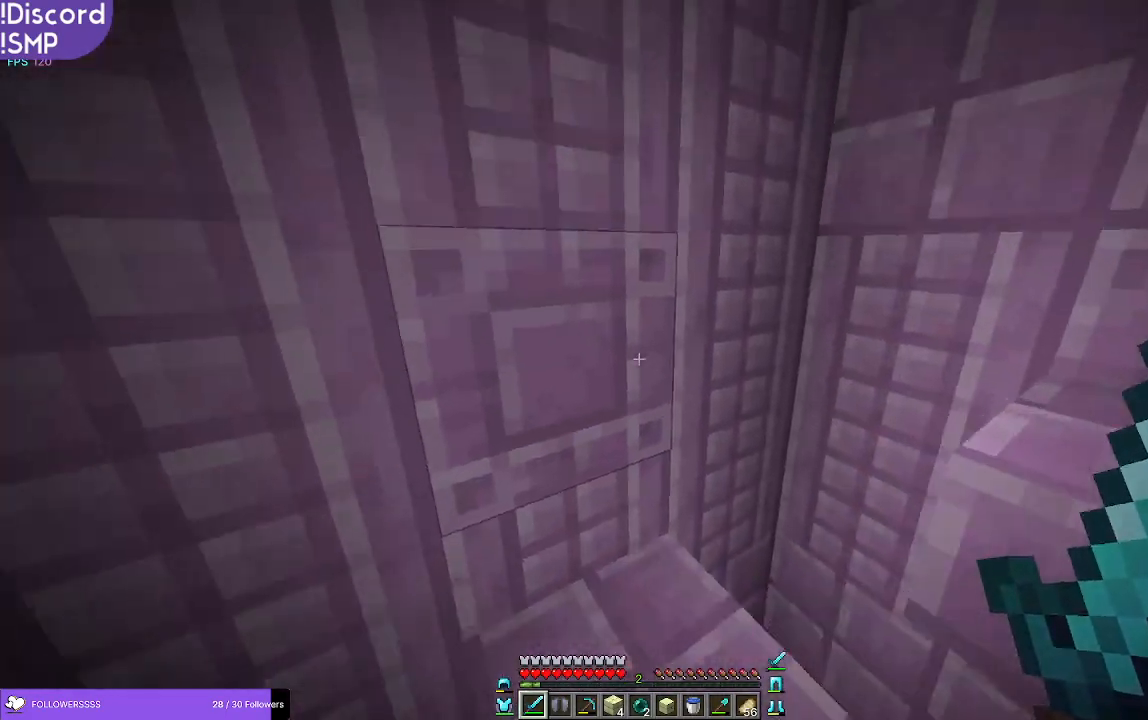
{"keys": ["w"], "mouse": [], "events": []}
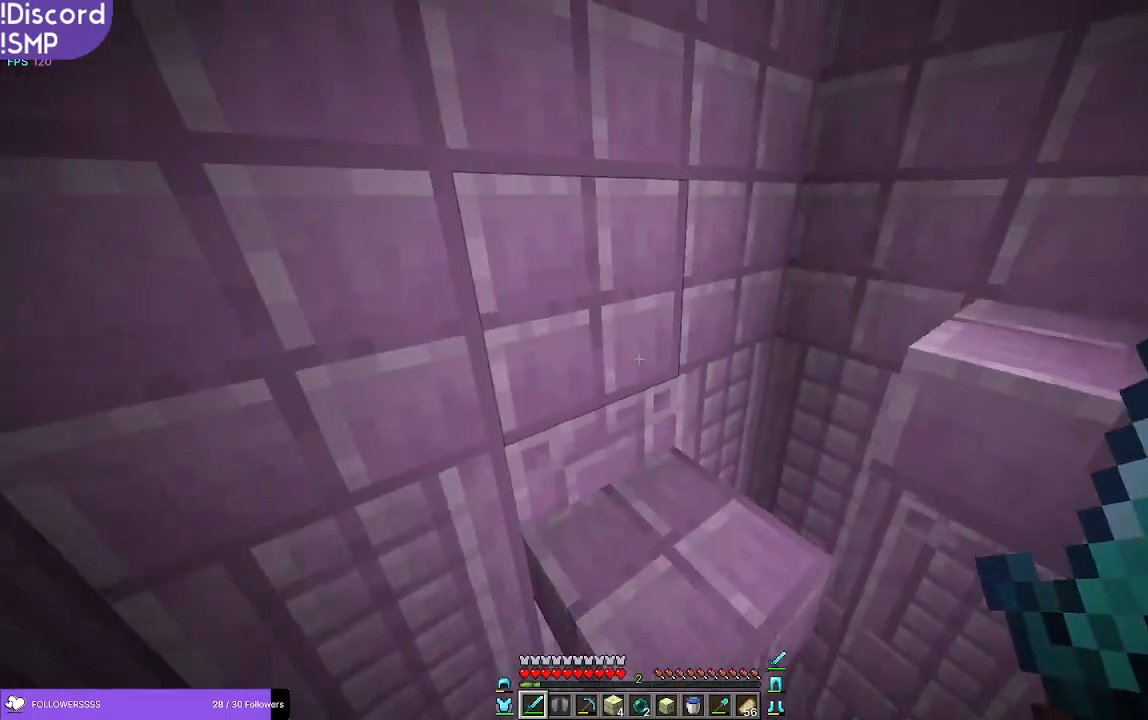
{"keys": ["w"], "mouse": [], "events": []}
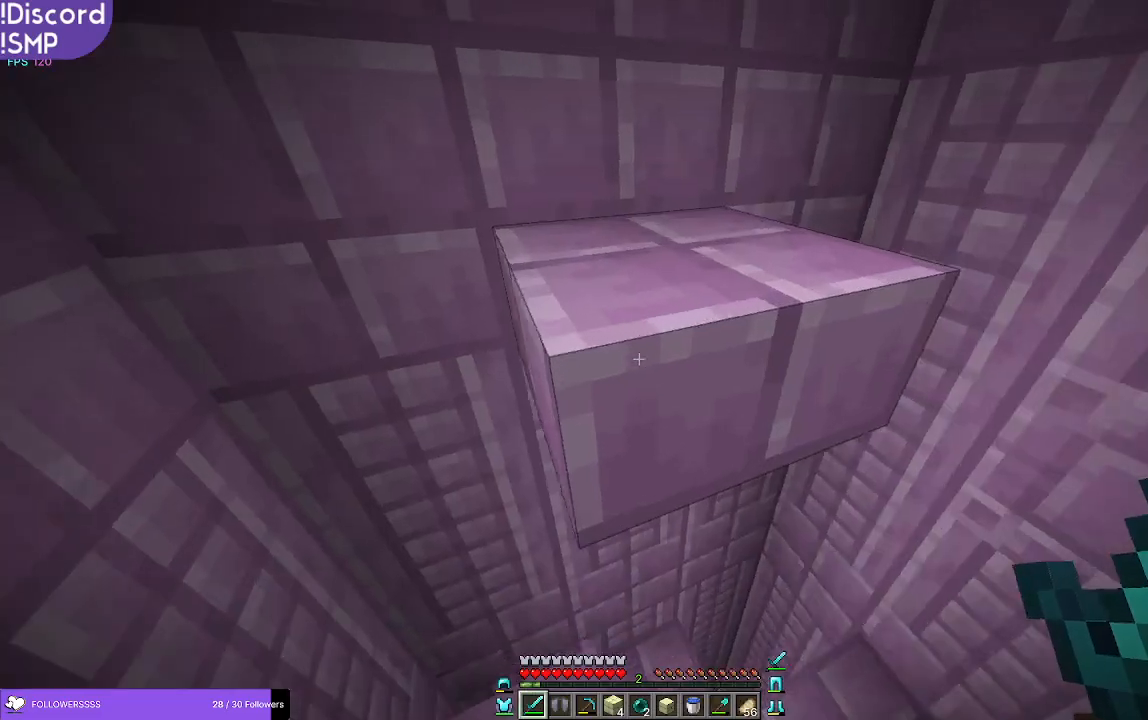
{"keys": ["w"], "mouse": [], "events": []}